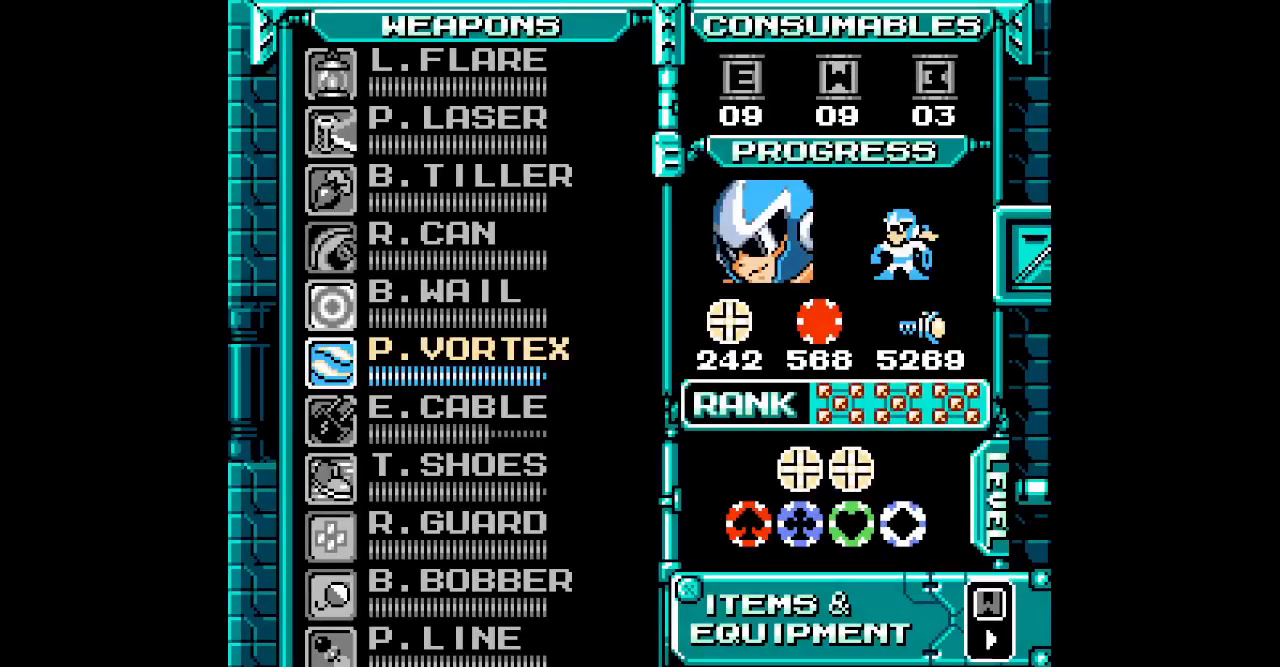
Gameplay with a controller (Xbox layout); each line is a JSON object with the inputs held at the frame after it. "events" lists button and stick changes between this image and that frame as [ms after this image, input, new state], when the widget could be followed in between. Not read: L2 L3 R2 R3 SELECT START X Y Z.
{"buttons": ["DPAD_DOWN"], "events": [[267, "DPAD_DOWN", "down"], [383, "DPAD_DOWN", "up"], [467, "DPAD_DOWN", "down"]]}
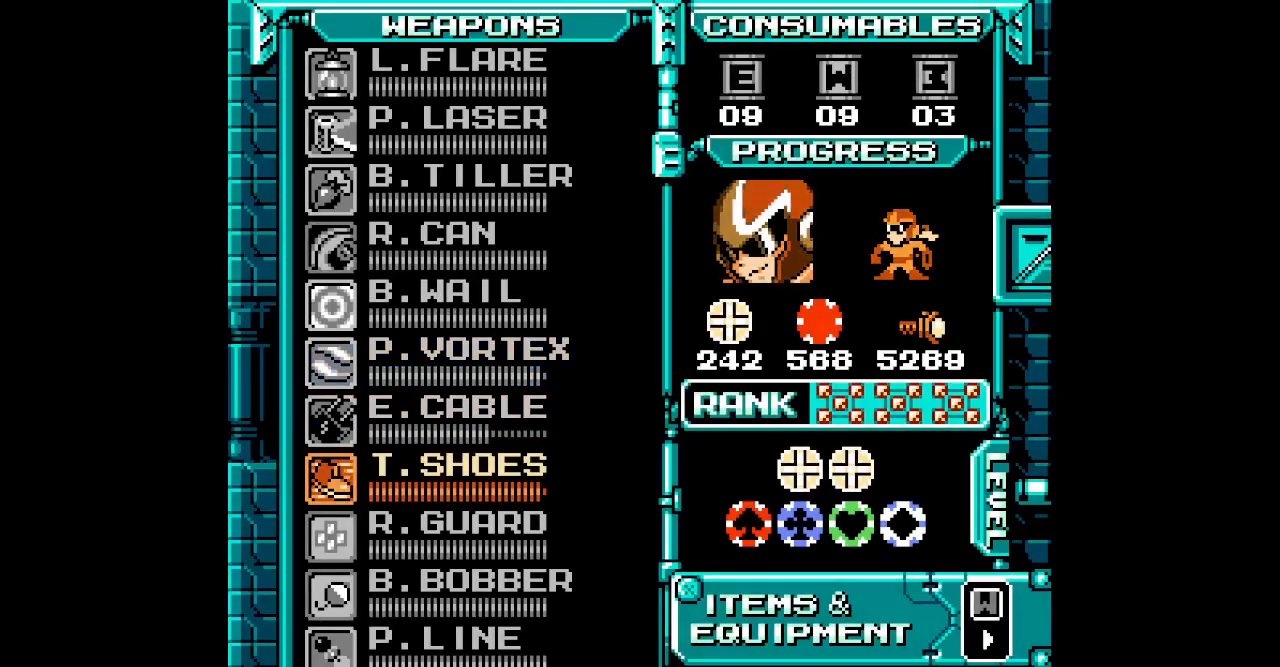
{"buttons": [], "events": [[50, "DPAD_DOWN", "up"], [233, "DPAD_UP", "down"], [350, "DPAD_UP", "up"]]}
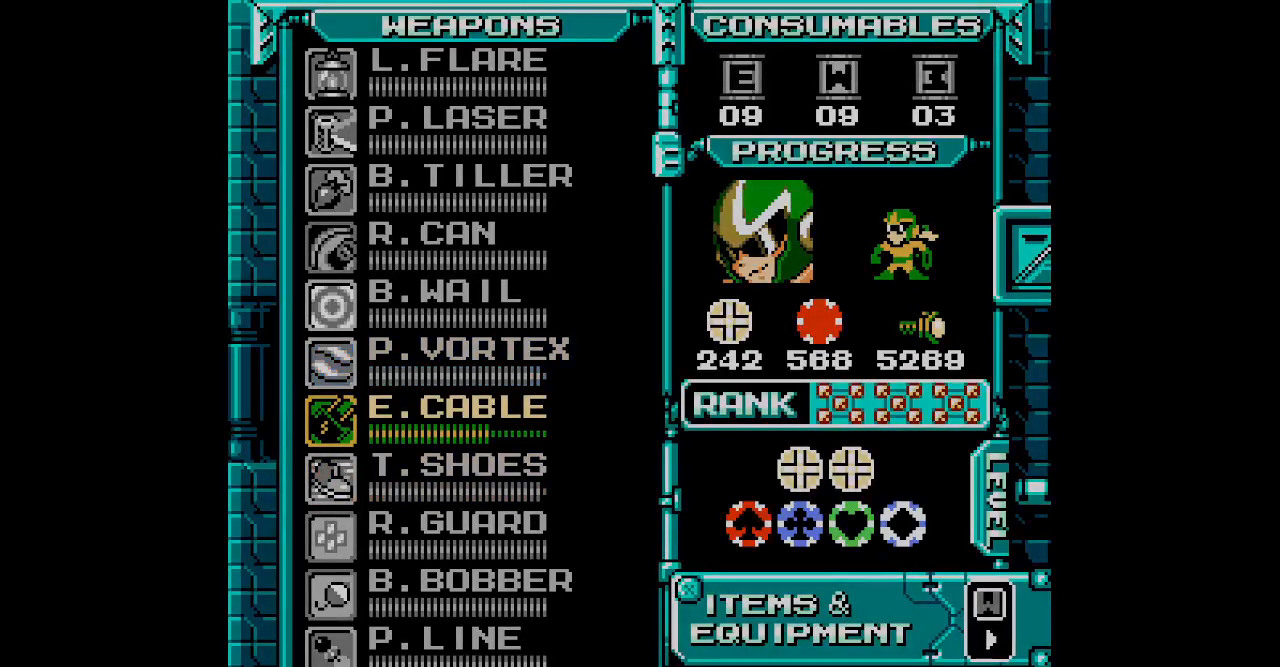
{"buttons": ["DPAD_RIGHT"]}
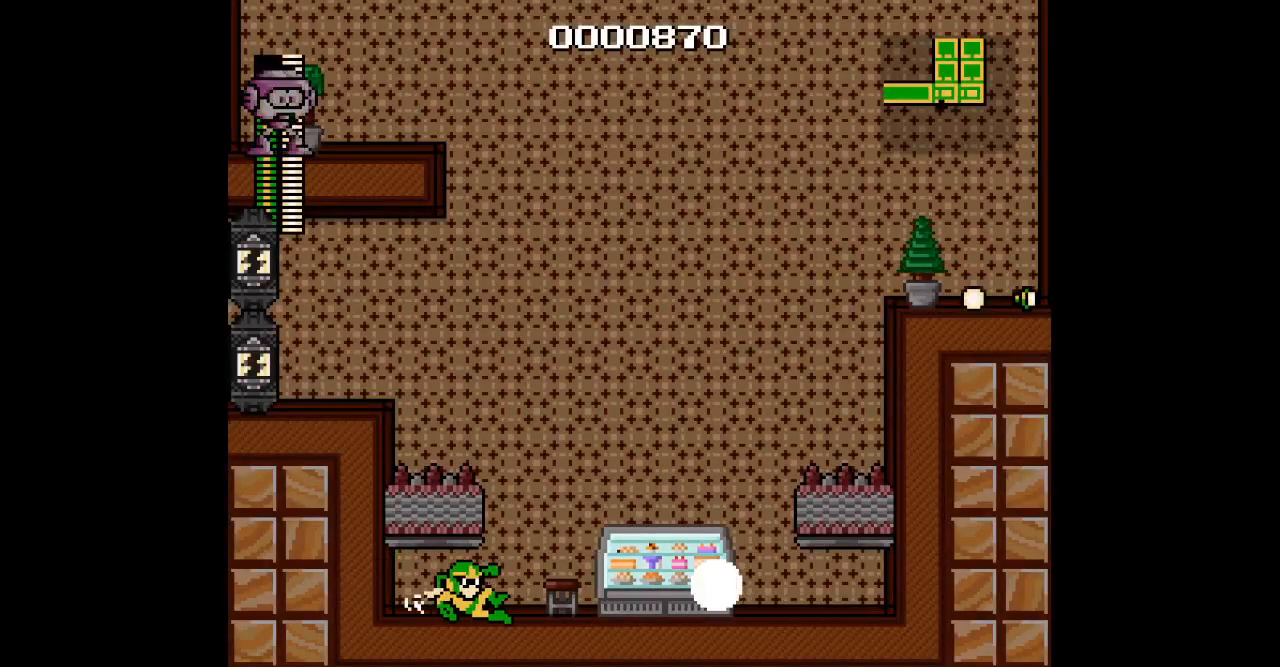
{"buttons": ["DPAD_UP", "DPAD_LEFT"], "events": [[233, "DPAD_RIGHT", "up"], [267, "DPAD_LEFT", "down"], [300, "DPAD_UP", "down"]]}